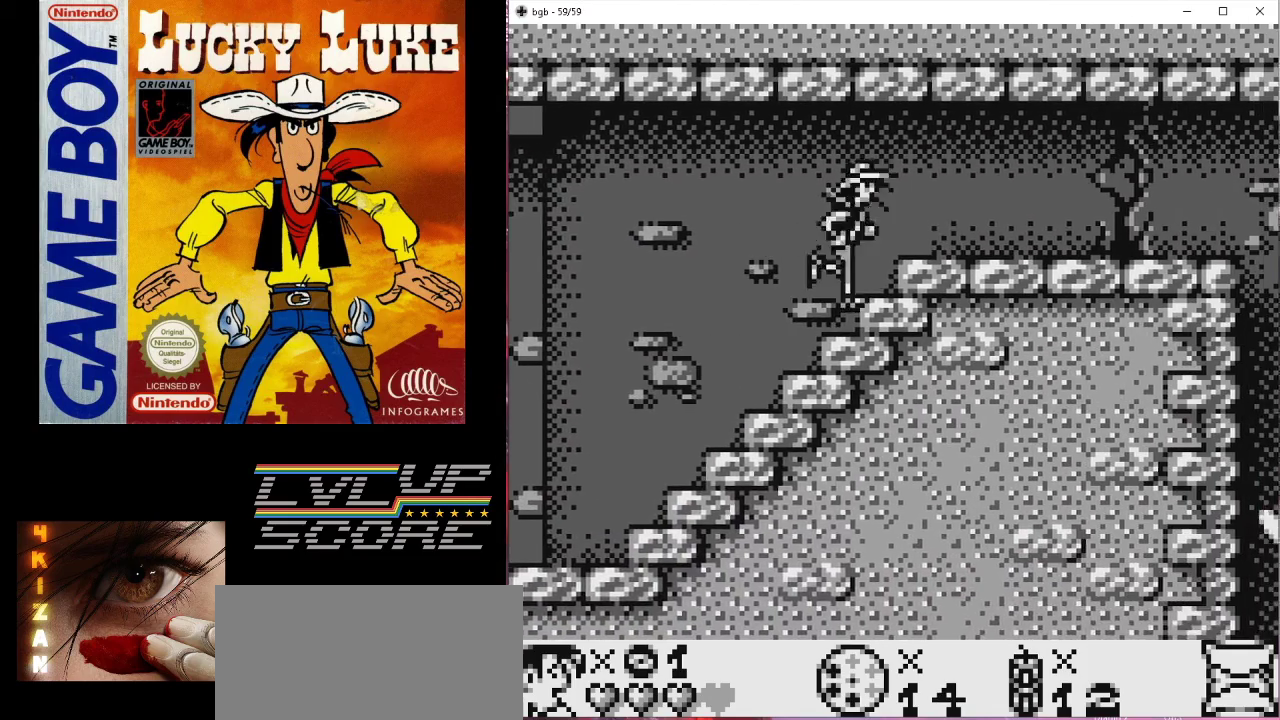
Gameplay with a controller (Nintendo layout); each line is a JSON object with the inputs held at the frame after it. "events" lists button and stick changes between this image and that frame as [ms after this image, input, new state], when the widget could be followed in between. Not read: L3 R3.
{"buttons": ["DPAD_RIGHT"], "events": []}
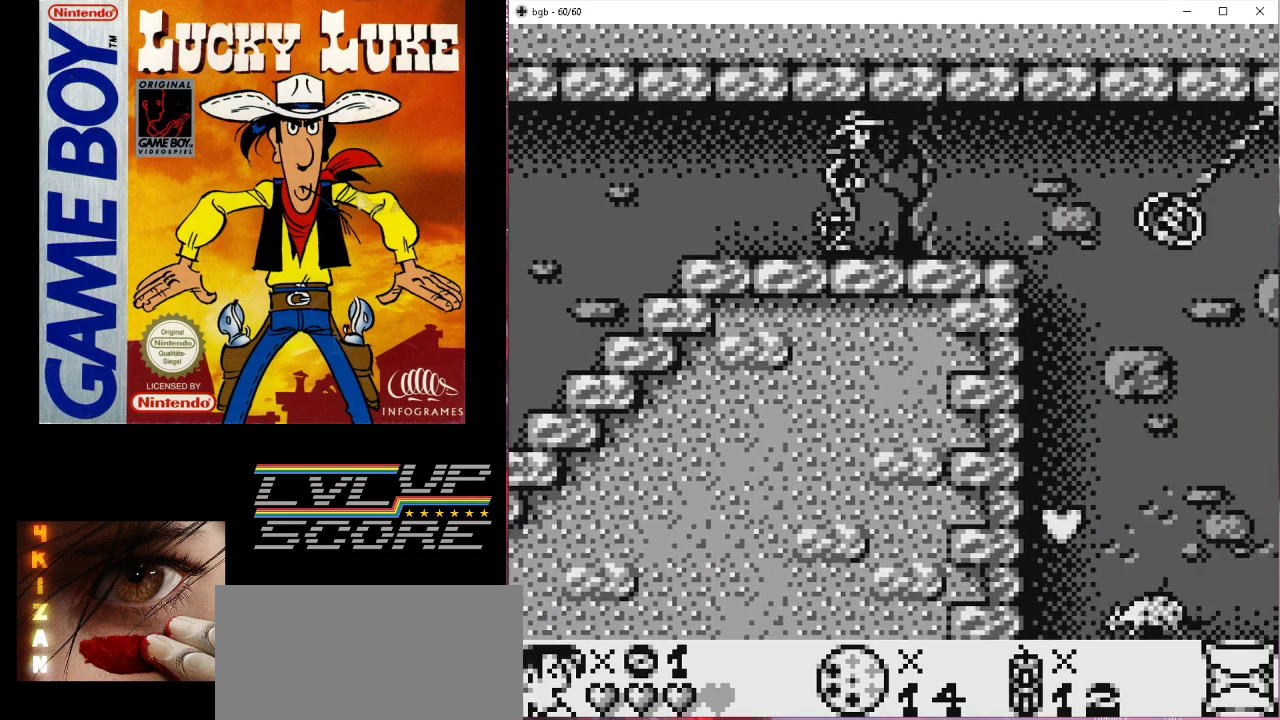
{"buttons": [], "events": [[233, "DPAD_RIGHT", "up"]]}
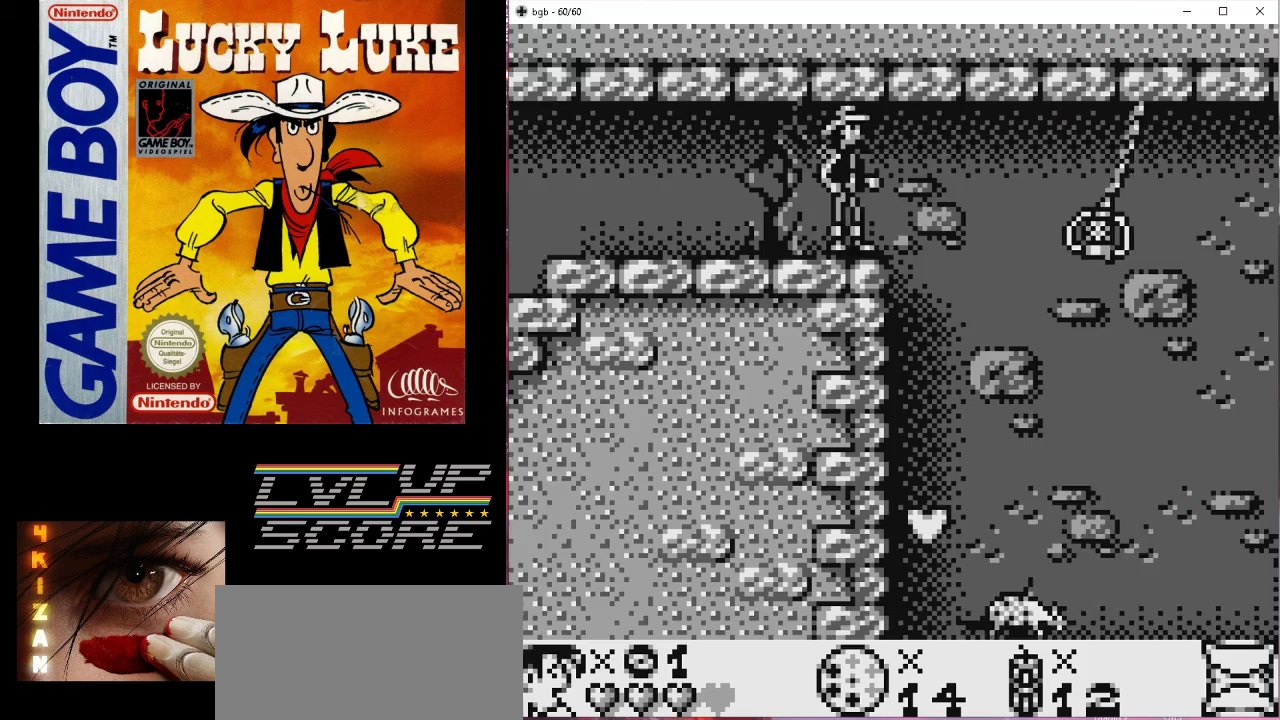
{"buttons": ["DPAD_LEFT"], "events": [[33, "DPAD_RIGHT", "down"], [200, "DPAD_RIGHT", "up"], [333, "DPAD_LEFT", "down"]]}
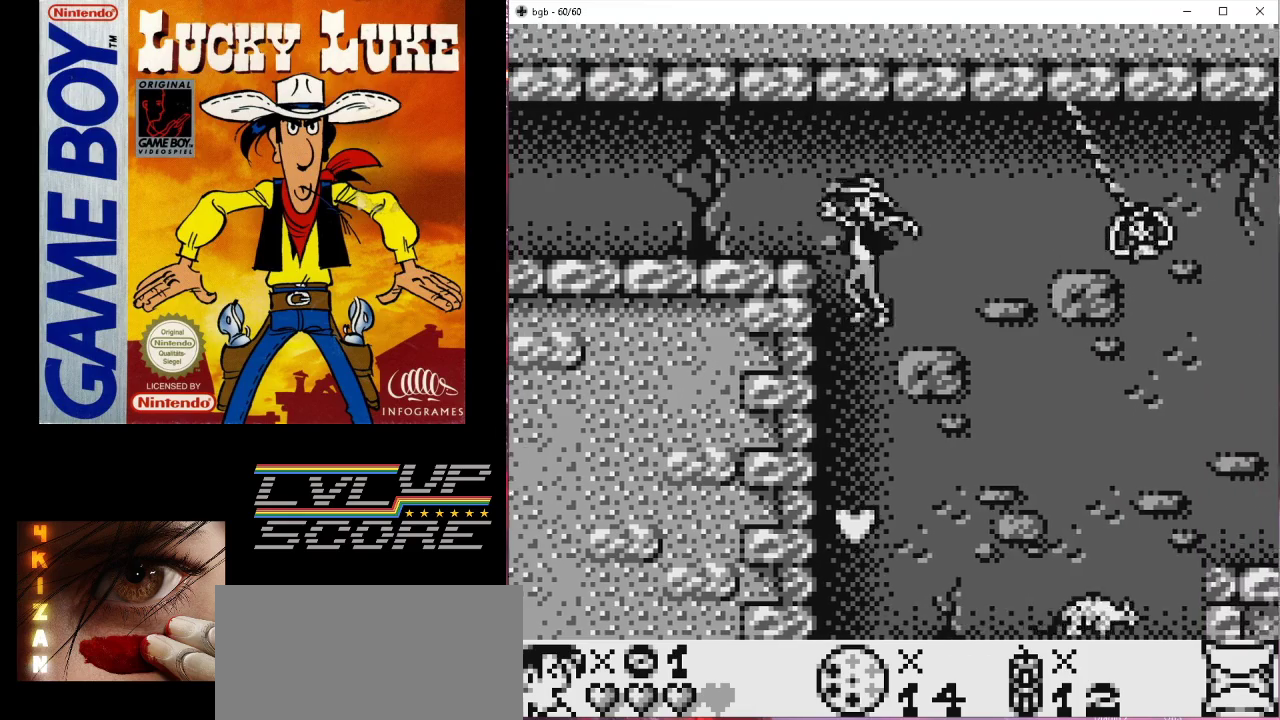
{"buttons": [], "events": [[300, "DPAD_LEFT", "up"]]}
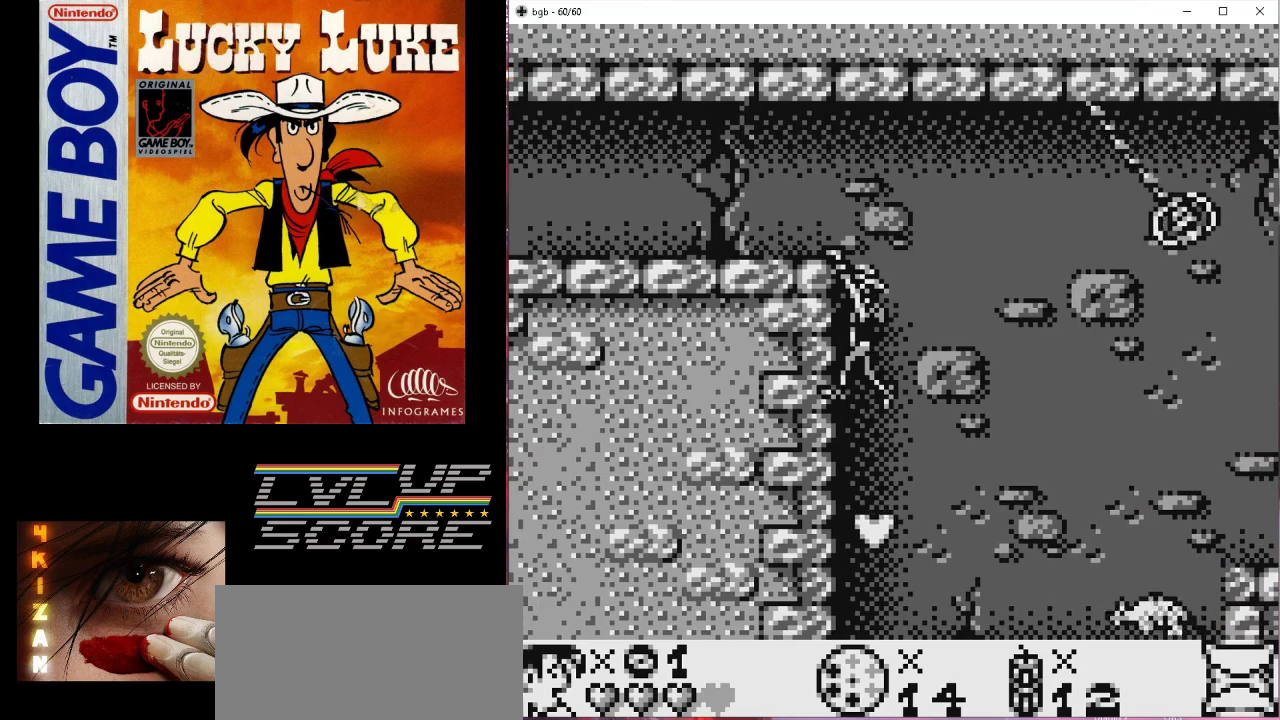
{"buttons": [], "events": []}
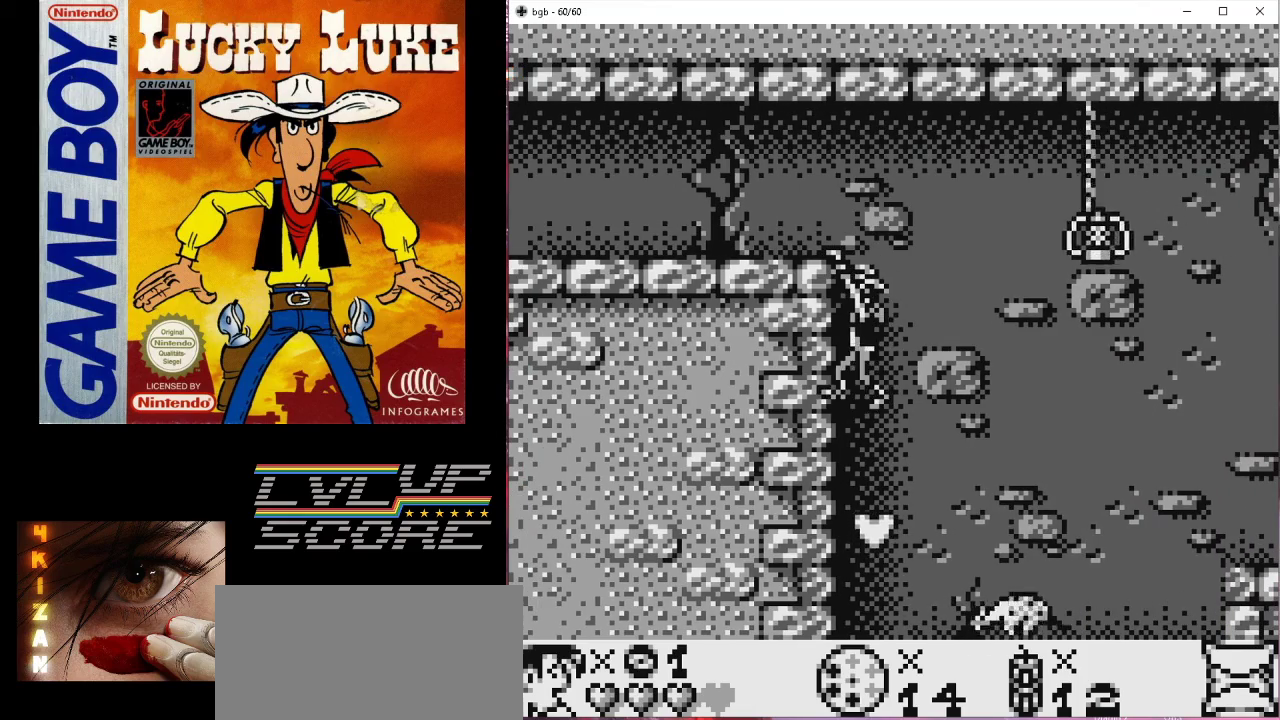
{"buttons": [], "events": []}
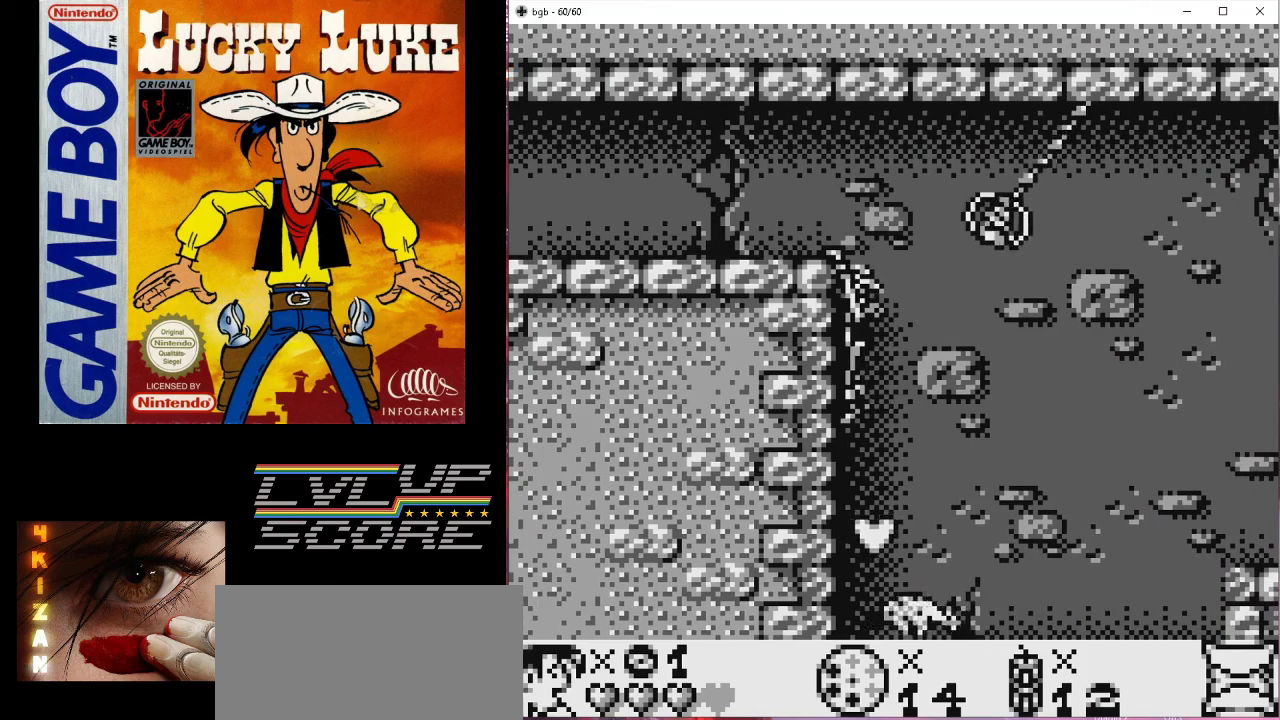
{"buttons": [], "events": [[233, "DPAD_DOWN", "down"], [500, "DPAD_DOWN", "up"]]}
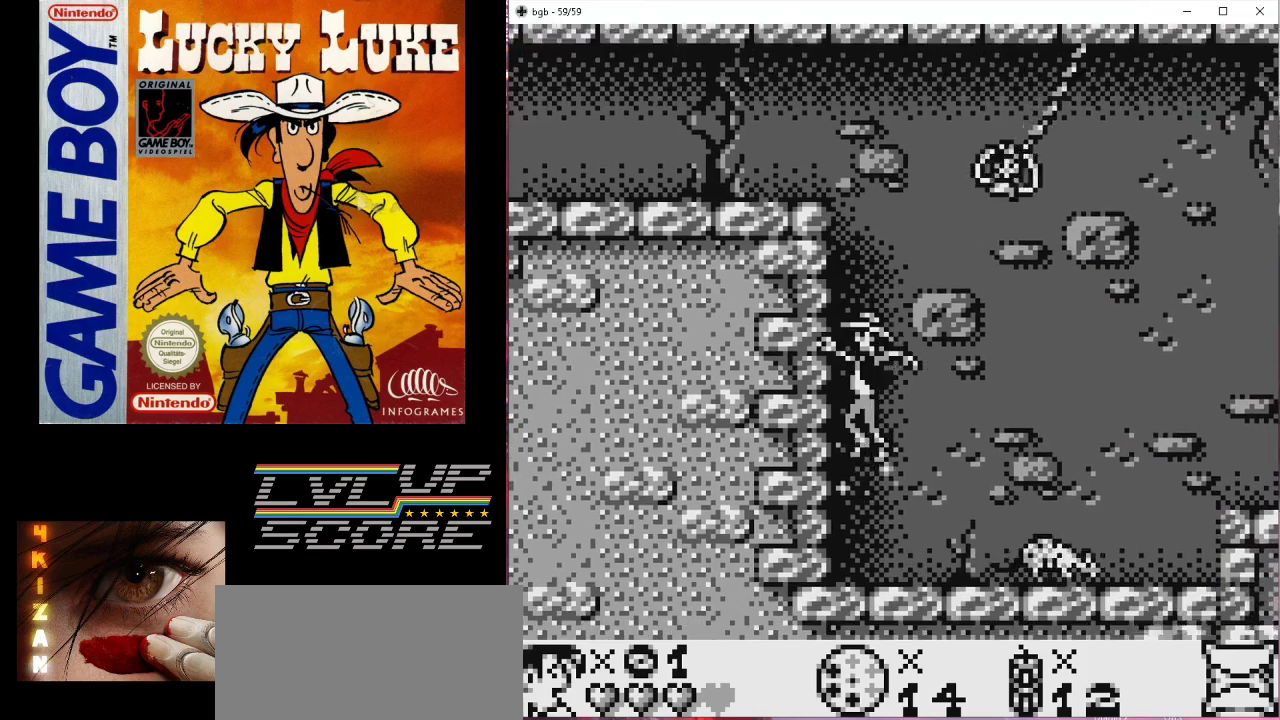
{"buttons": [], "events": []}
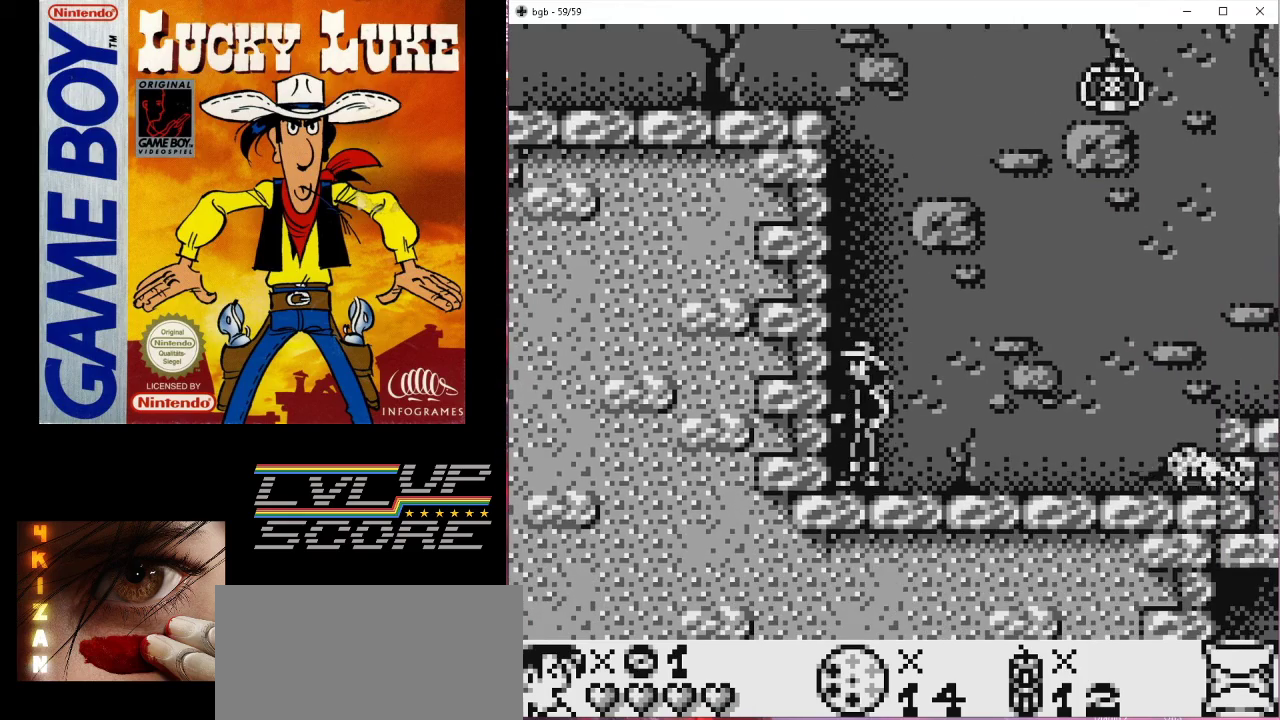
{"buttons": ["B", "DPAD_RIGHT"], "events": [[133, "DPAD_RIGHT", "down"], [333, "B", "down"]]}
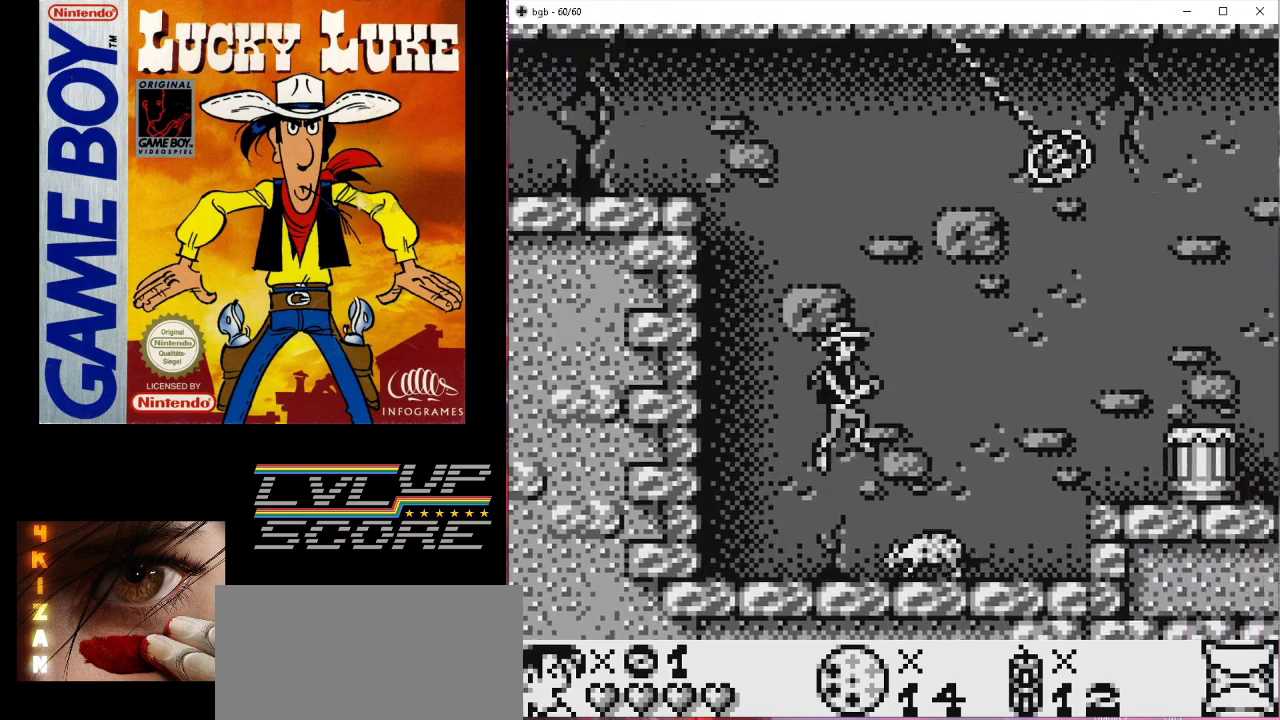
{"buttons": ["DPAD_RIGHT"], "events": [[467, "B", "up"]]}
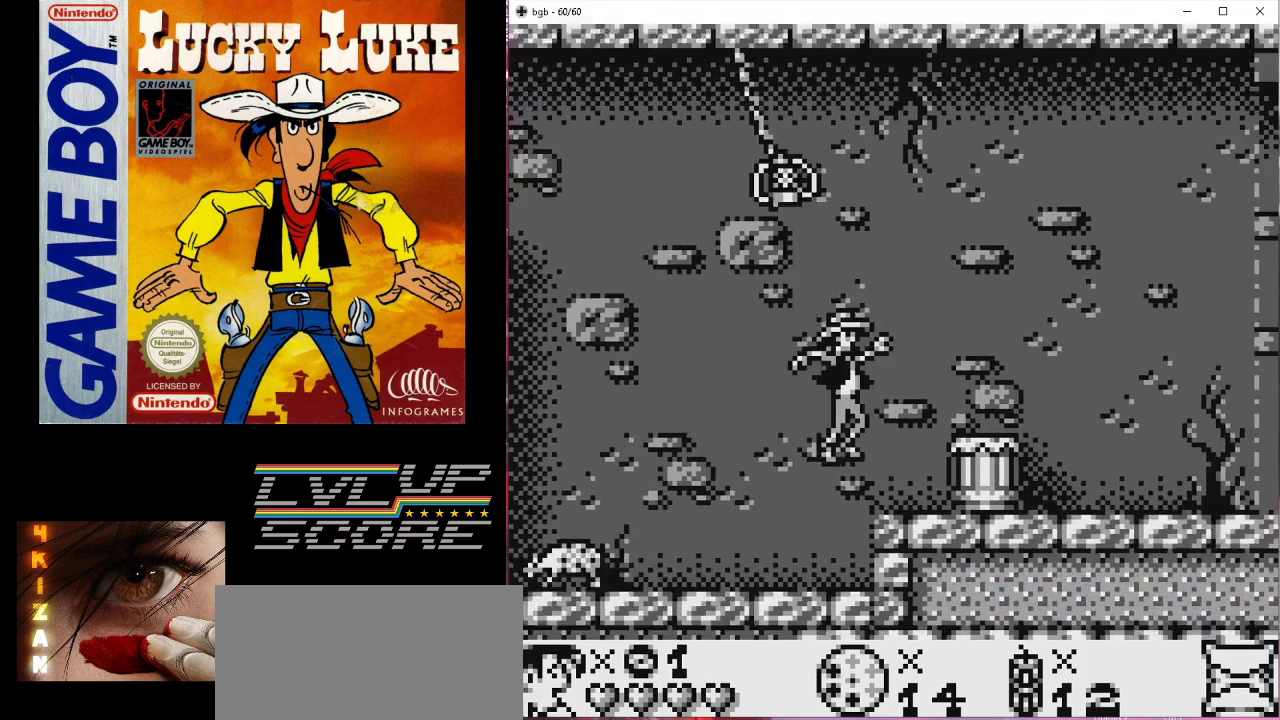
{"buttons": ["DPAD_RIGHT"], "events": [[233, "DPAD_RIGHT", "up"], [400, "B", "down"], [433, "DPAD_RIGHT", "down"], [467, "B", "up"]]}
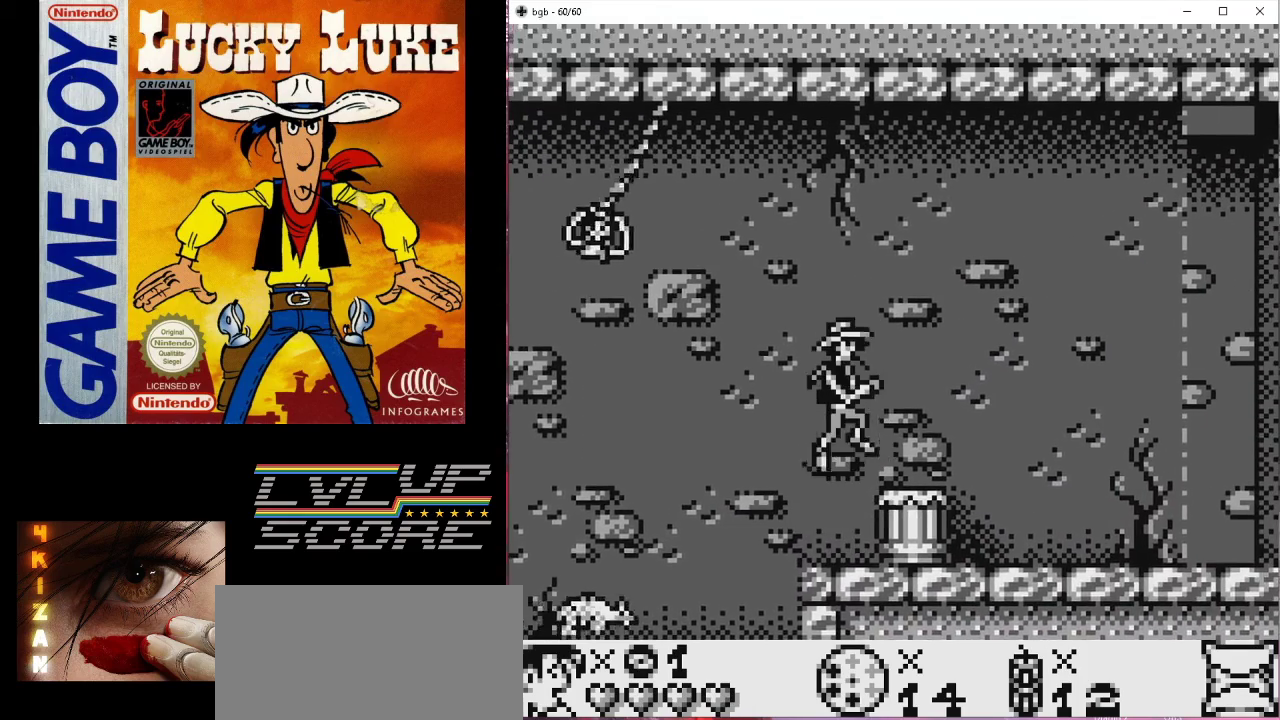
{"buttons": ["DPAD_RIGHT"], "events": []}
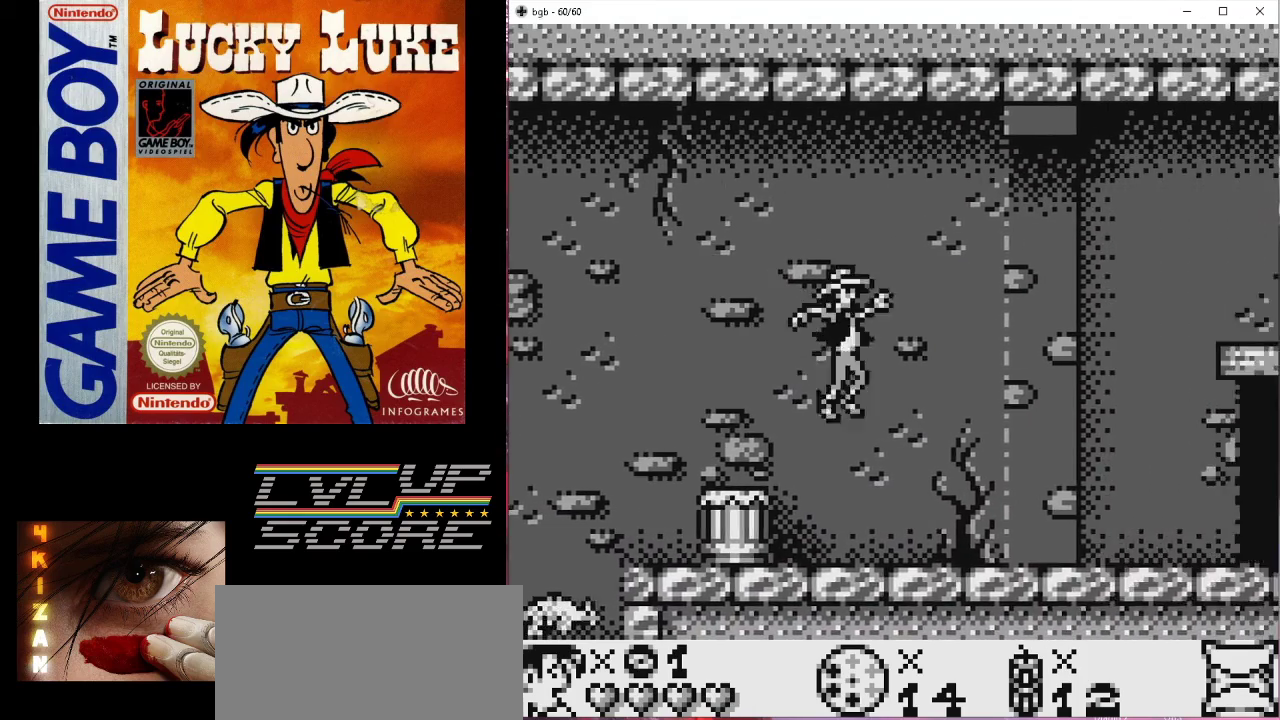
{"buttons": ["DPAD_RIGHT"], "events": []}
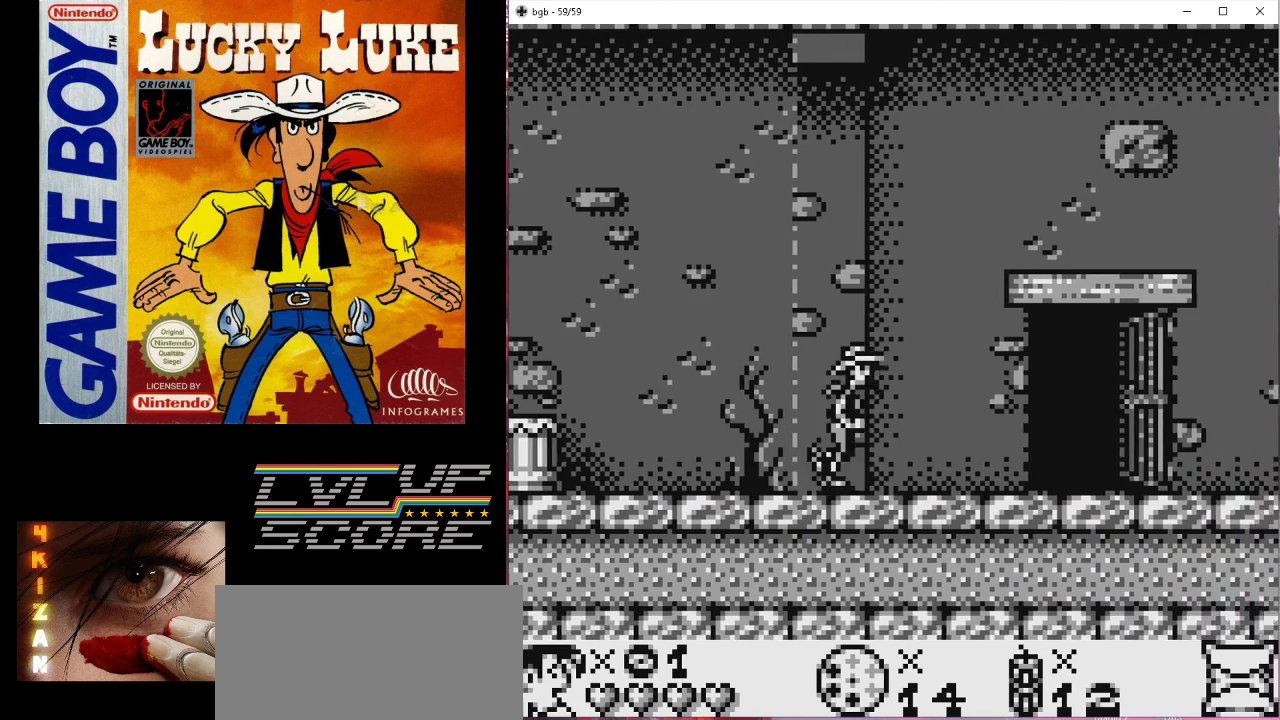
{"buttons": ["DPAD_DOWN"], "events": [[233, "DPAD_RIGHT", "up"], [300, "DPAD_DOWN", "down"]]}
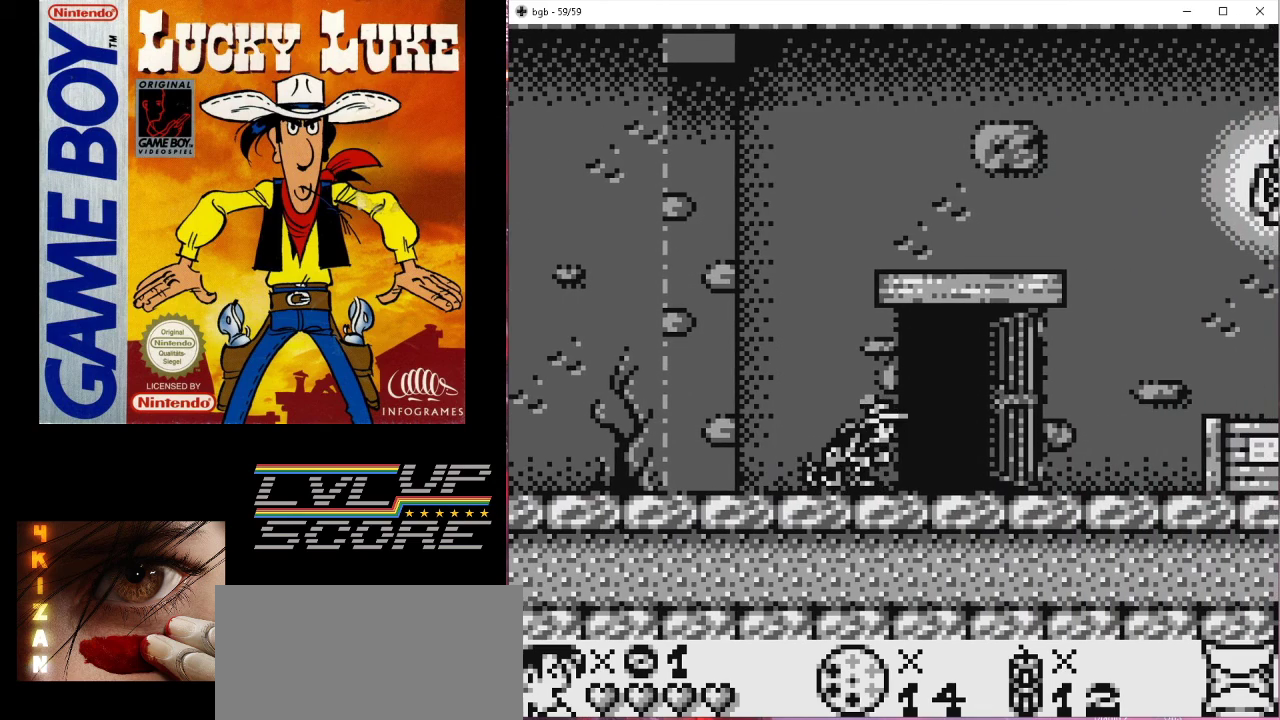
{"buttons": ["DPAD_DOWN"], "events": []}
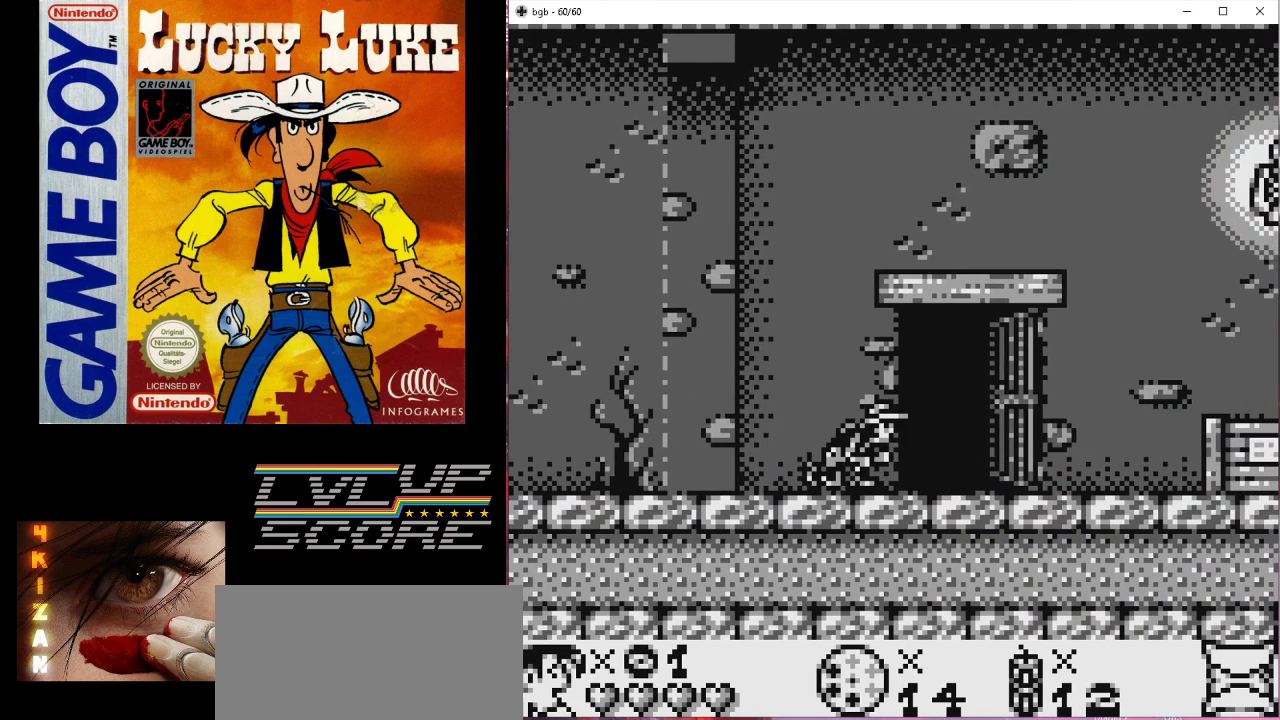
{"buttons": ["DPAD_RIGHT"], "events": [[267, "DPAD_DOWN", "up"], [400, "DPAD_RIGHT", "down"]]}
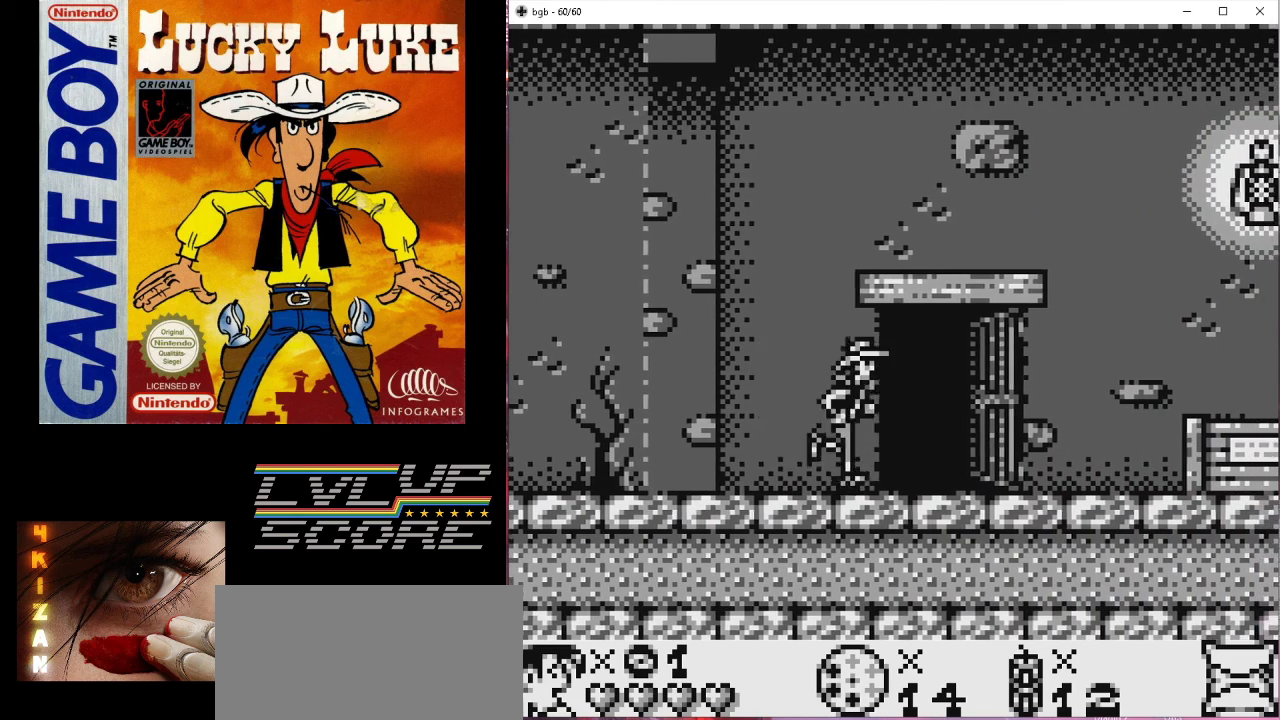
{"buttons": ["DPAD_RIGHT"], "events": []}
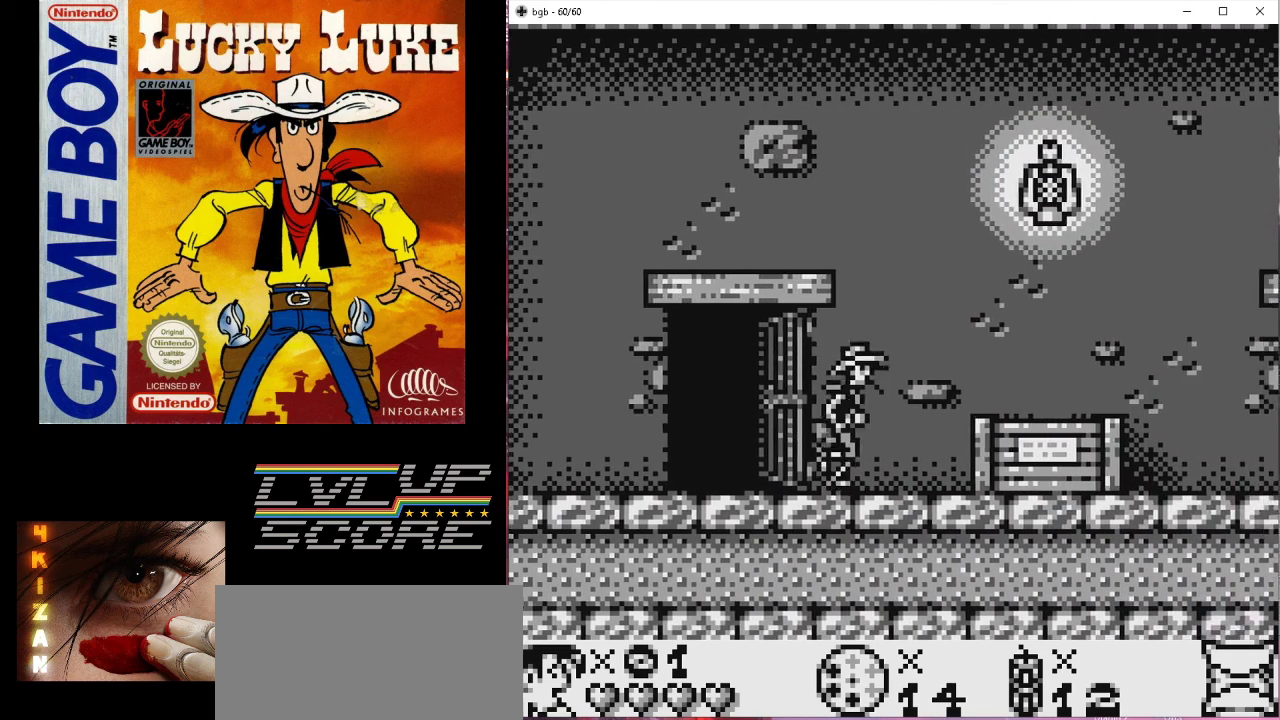
{"buttons": ["DPAD_RIGHT"], "events": [[33, "B", "down"], [167, "B", "up"]]}
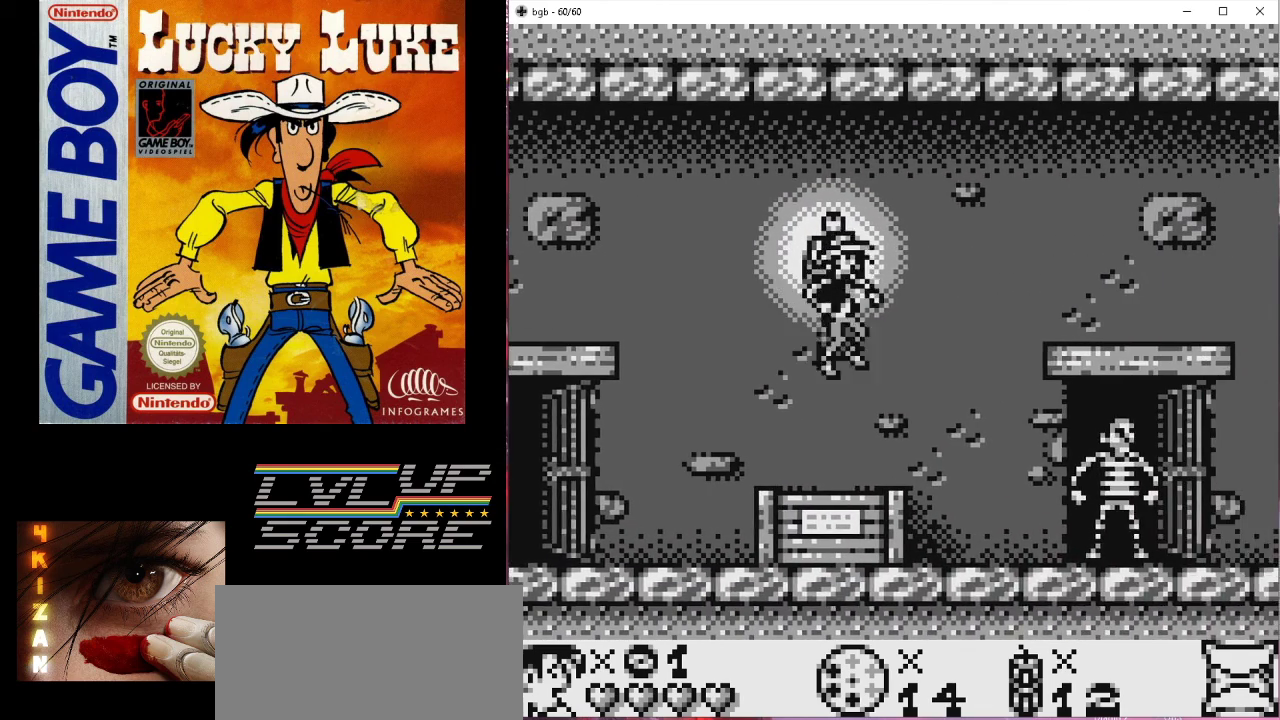
{"buttons": ["A", "DPAD_DOWN"], "events": [[233, "DPAD_DOWN", "down"], [233, "DPAD_RIGHT", "up"], [467, "A", "down"]]}
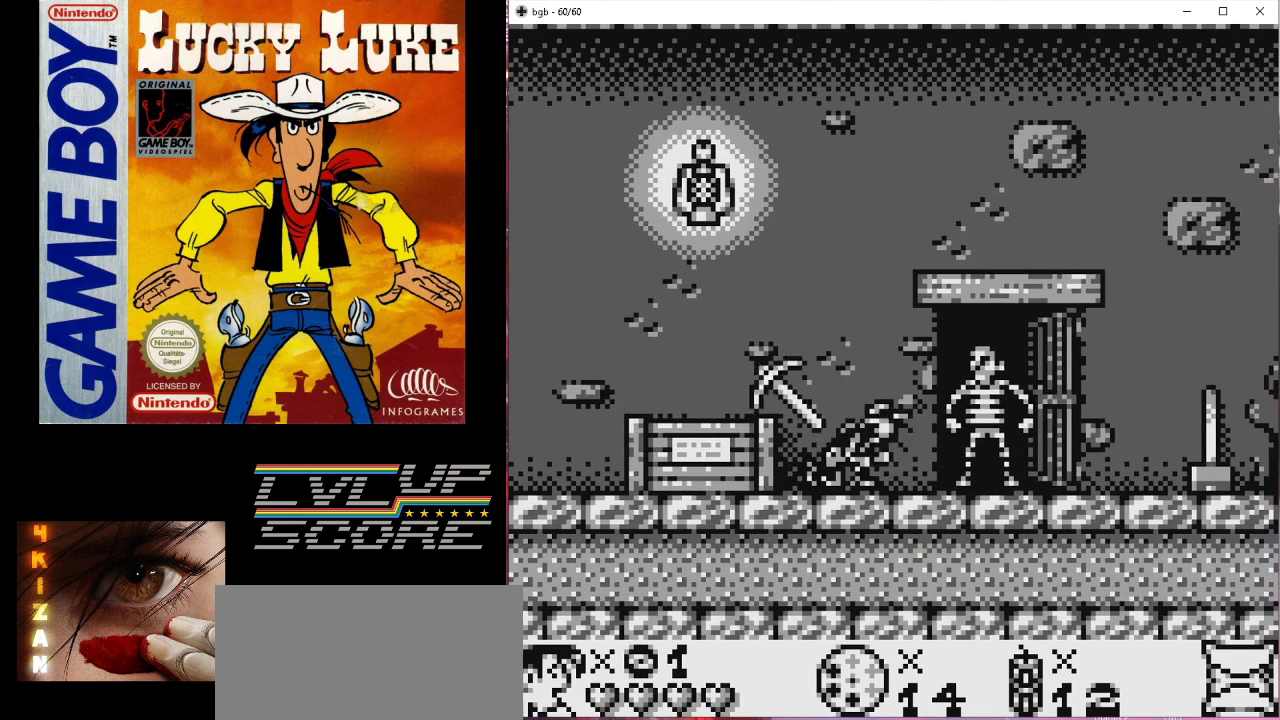
{"buttons": ["DPAD_DOWN"], "events": [[200, "A", "up"]]}
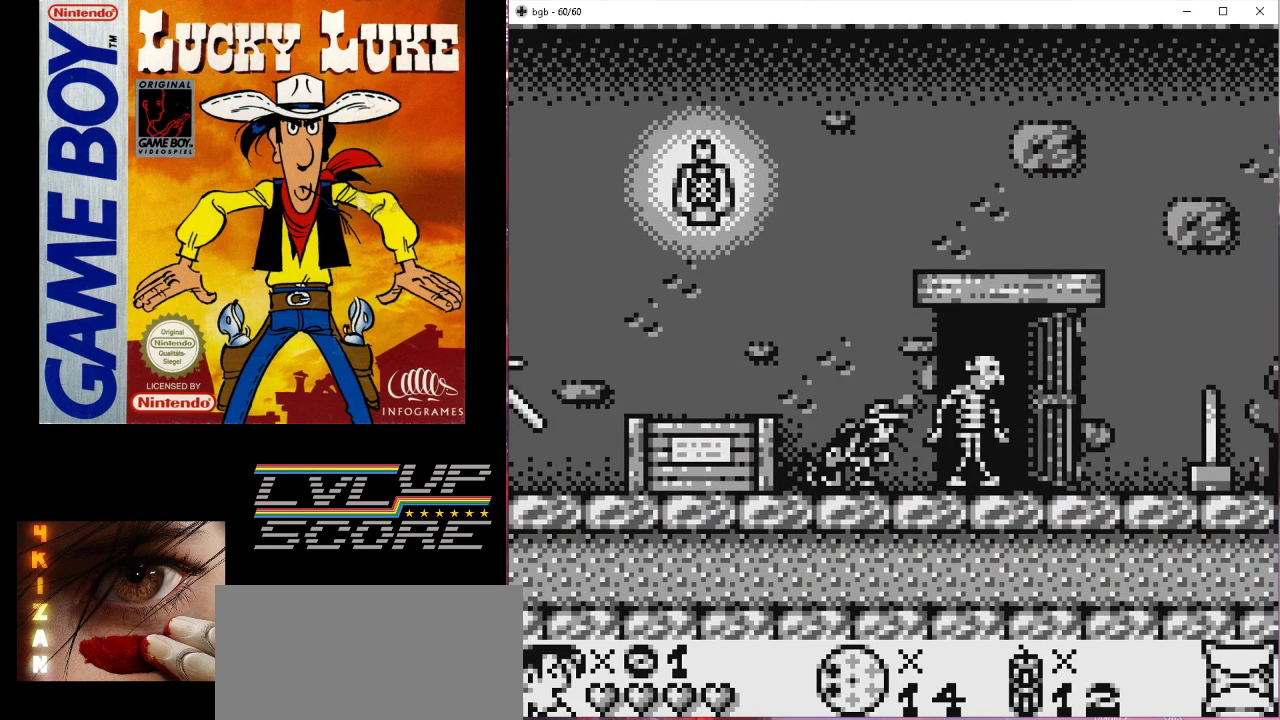
{"buttons": ["DPAD_DOWN"], "events": [[233, "A", "down"], [400, "A", "up"]]}
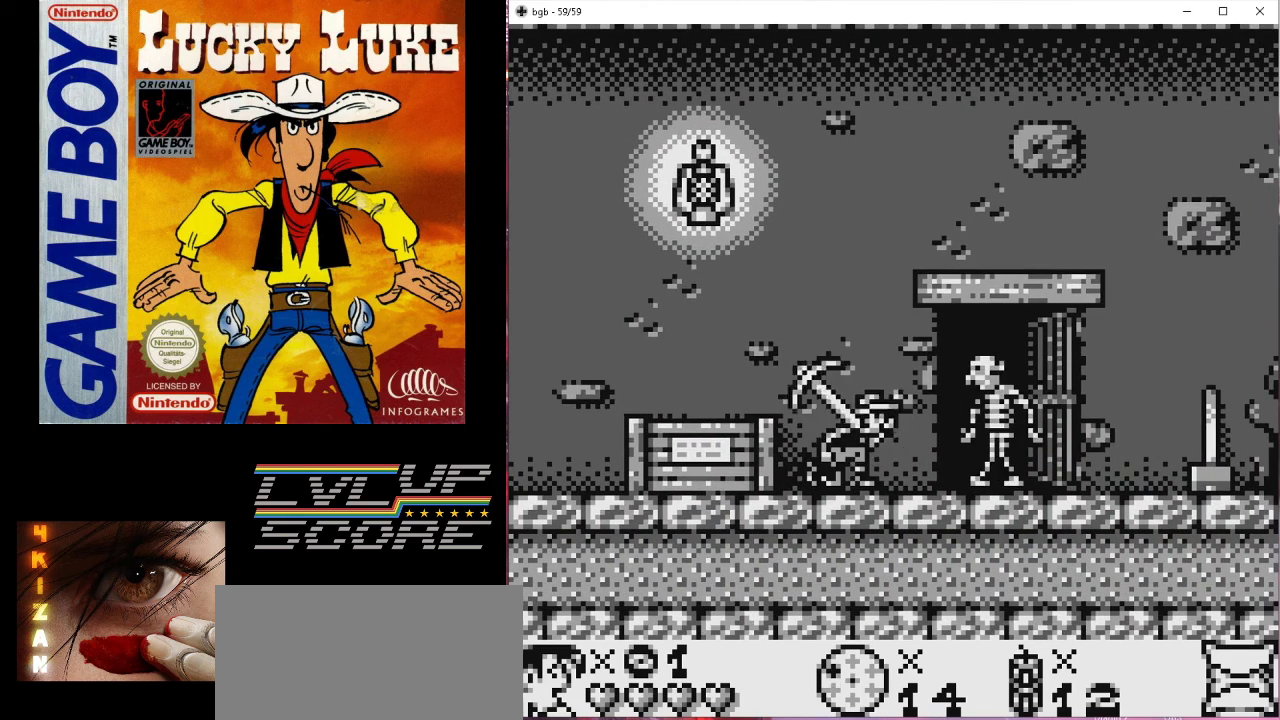
{"buttons": ["A", "DPAD_DOWN"], "events": [[467, "A", "down"]]}
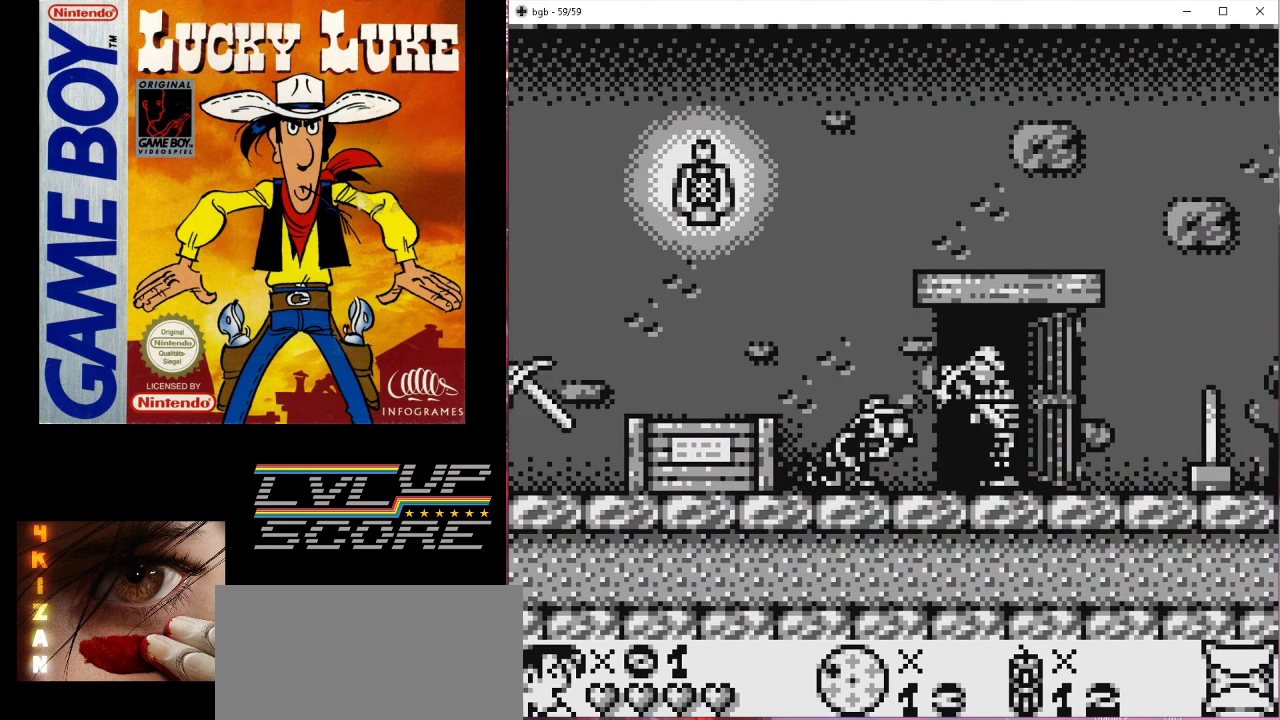
{"buttons": ["DPAD_DOWN"], "events": [[133, "A", "up"]]}
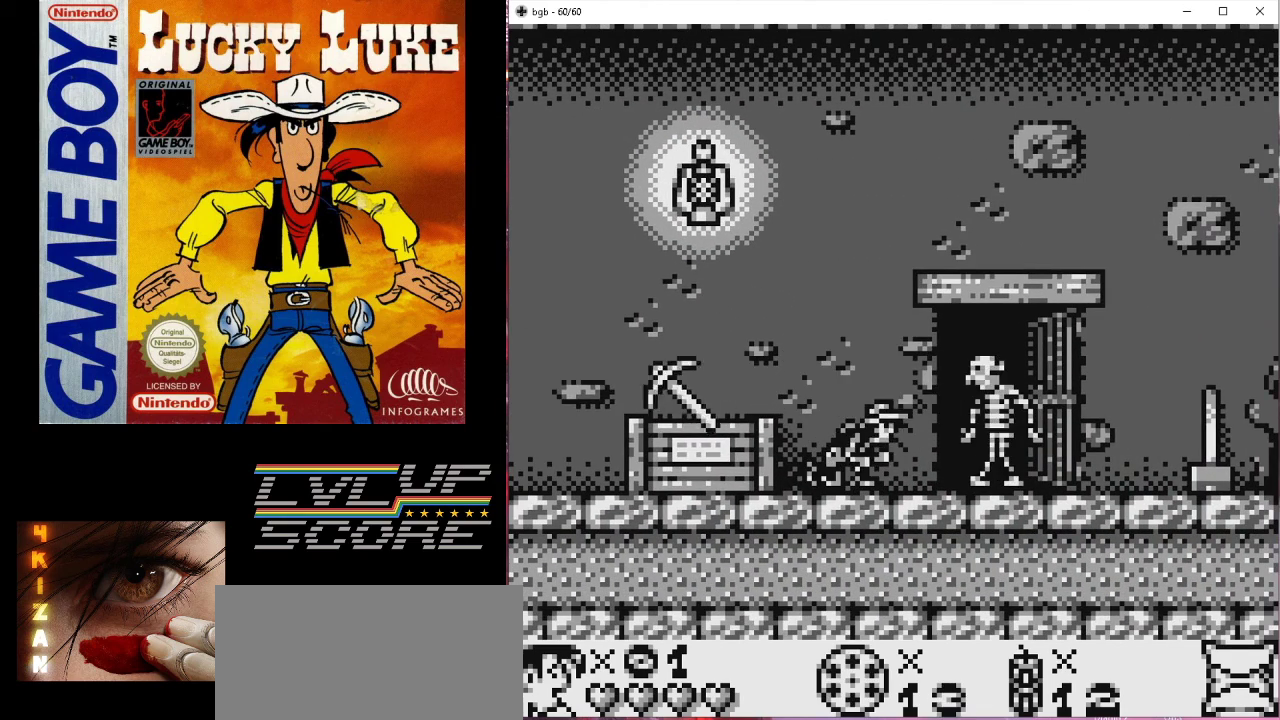
{"buttons": ["DPAD_DOWN"], "events": [[167, "A", "down"], [367, "A", "up"]]}
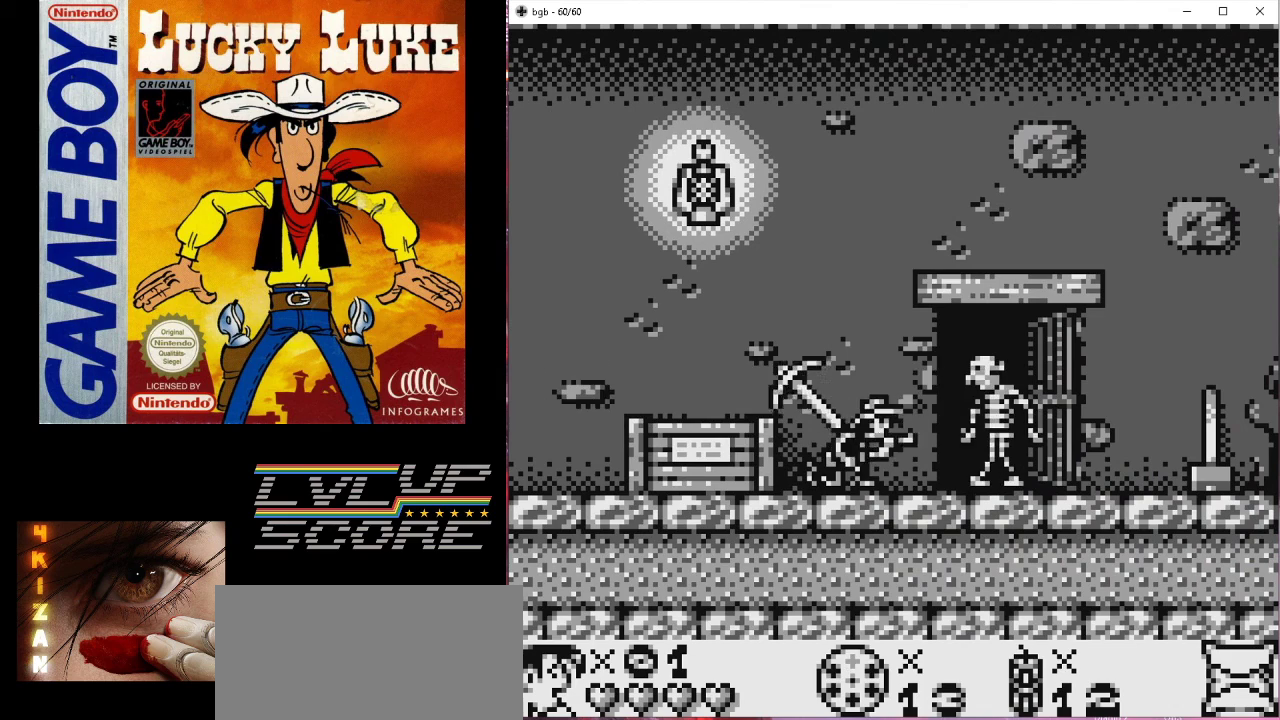
{"buttons": ["DPAD_DOWN"], "events": [[333, "A", "down"], [467, "A", "up"]]}
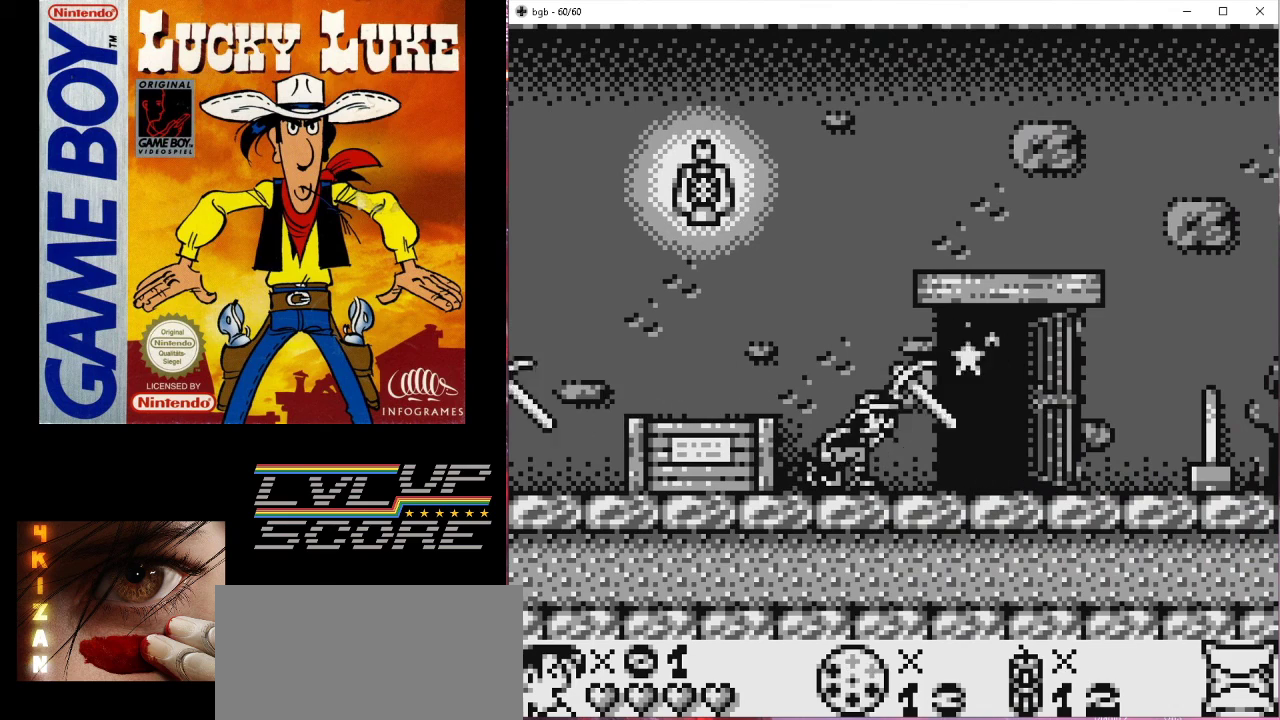
{"buttons": ["DPAD_DOWN"], "events": []}
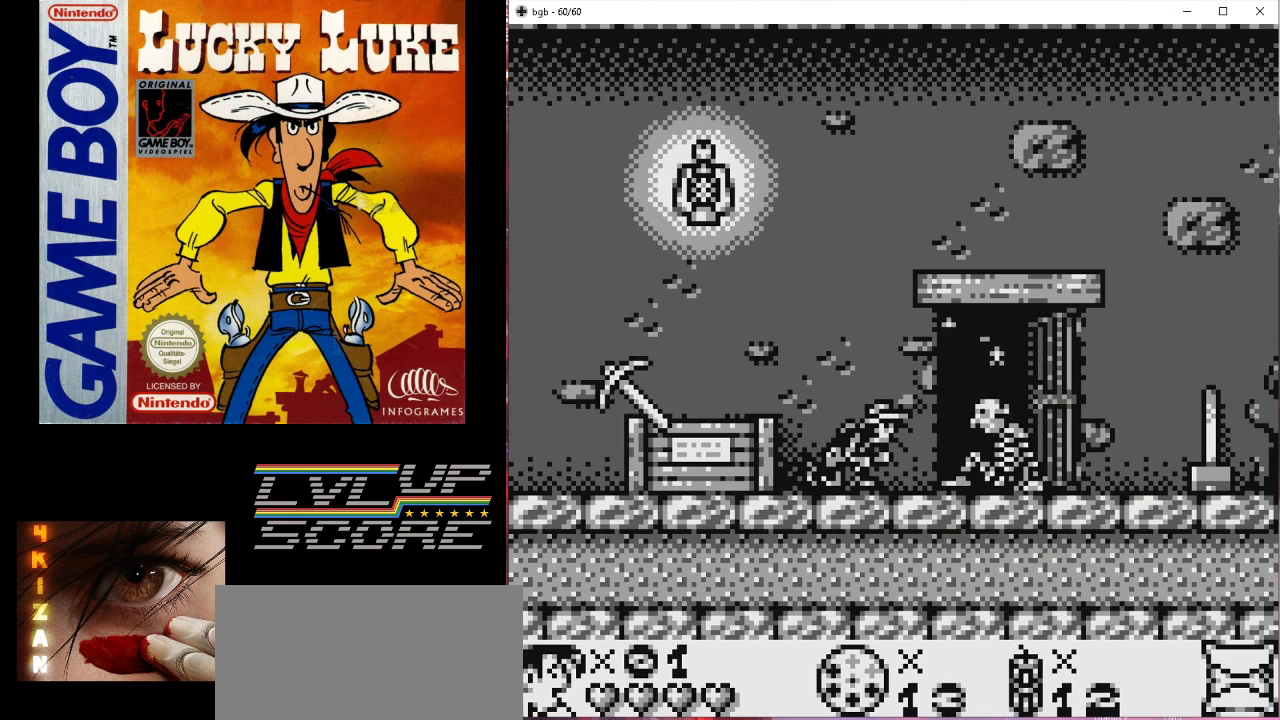
{"buttons": ["DPAD_RIGHT"], "events": [[200, "DPAD_DOWN", "up"], [333, "DPAD_RIGHT", "down"]]}
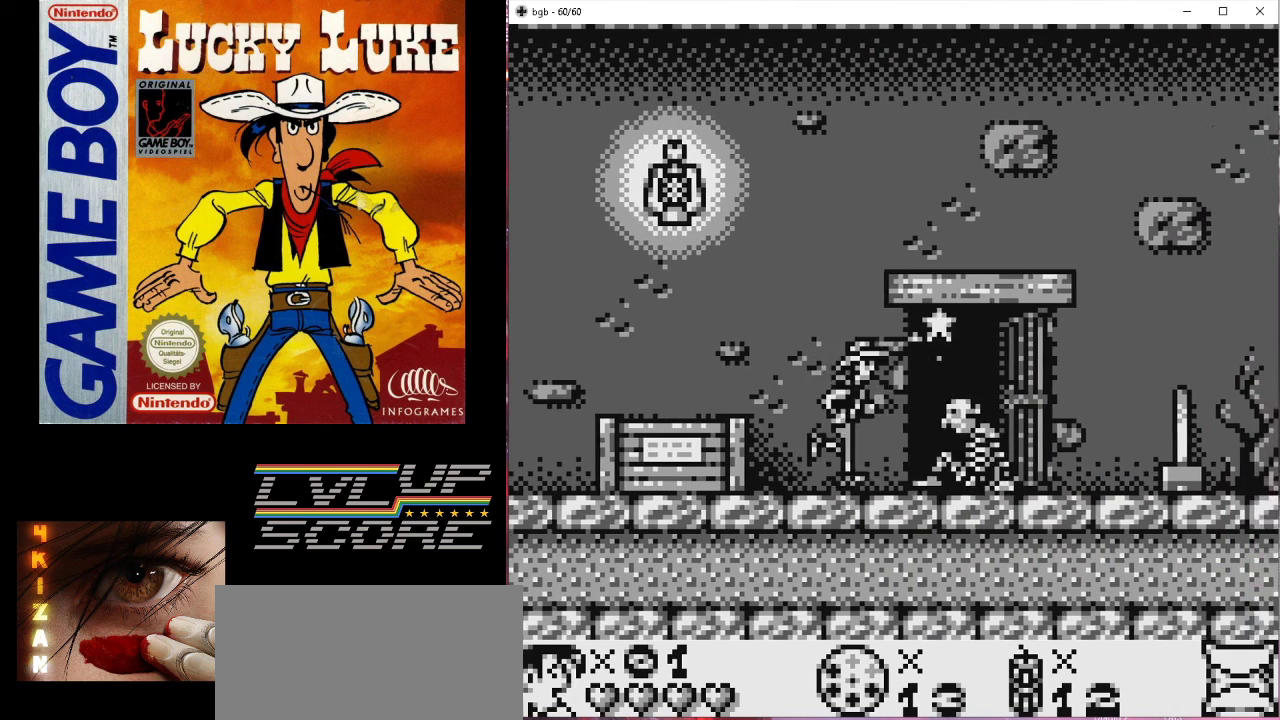
{"buttons": [], "events": [[200, "DPAD_RIGHT", "up"]]}
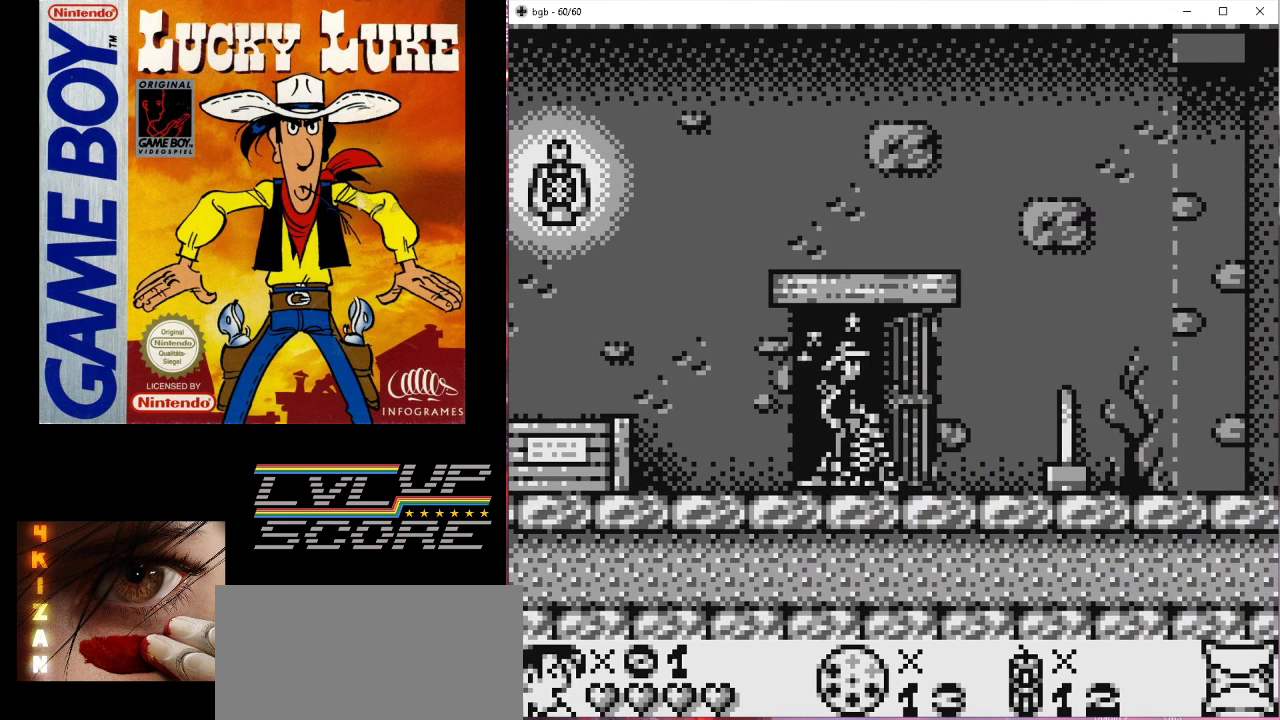
{"buttons": [], "events": []}
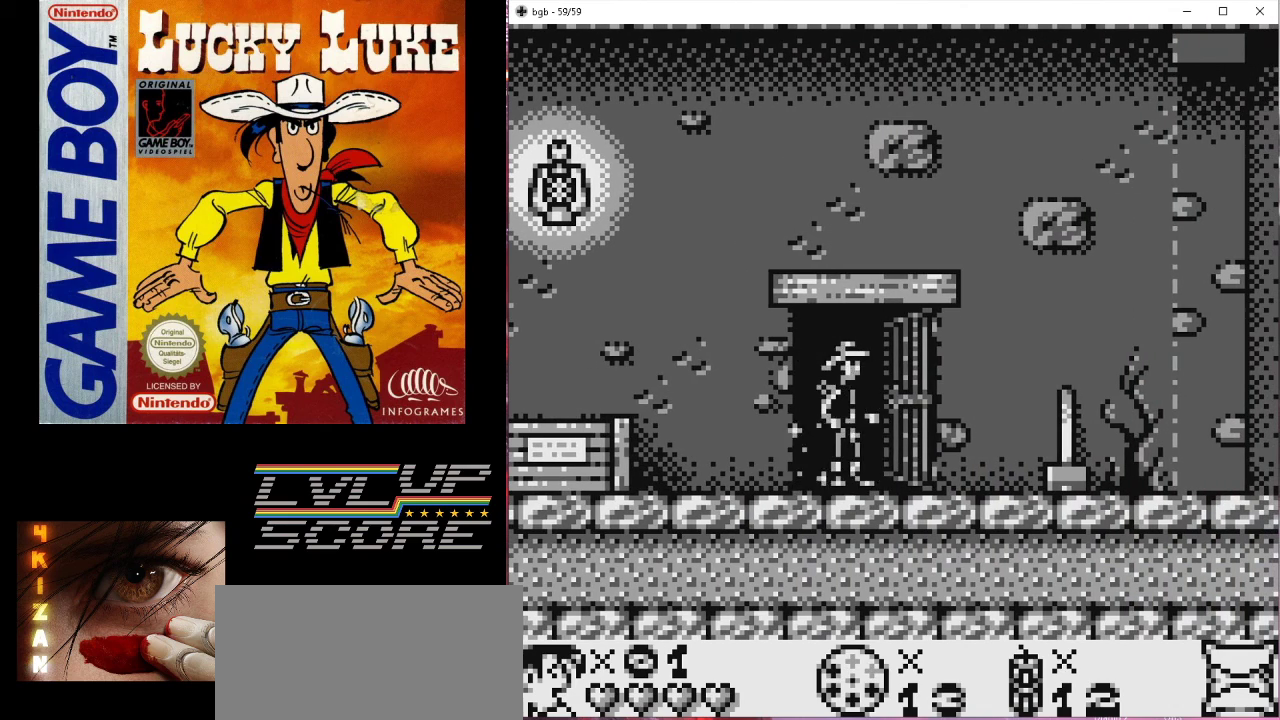
{"buttons": ["DPAD_RIGHT"], "events": [[167, "DPAD_RIGHT", "down"]]}